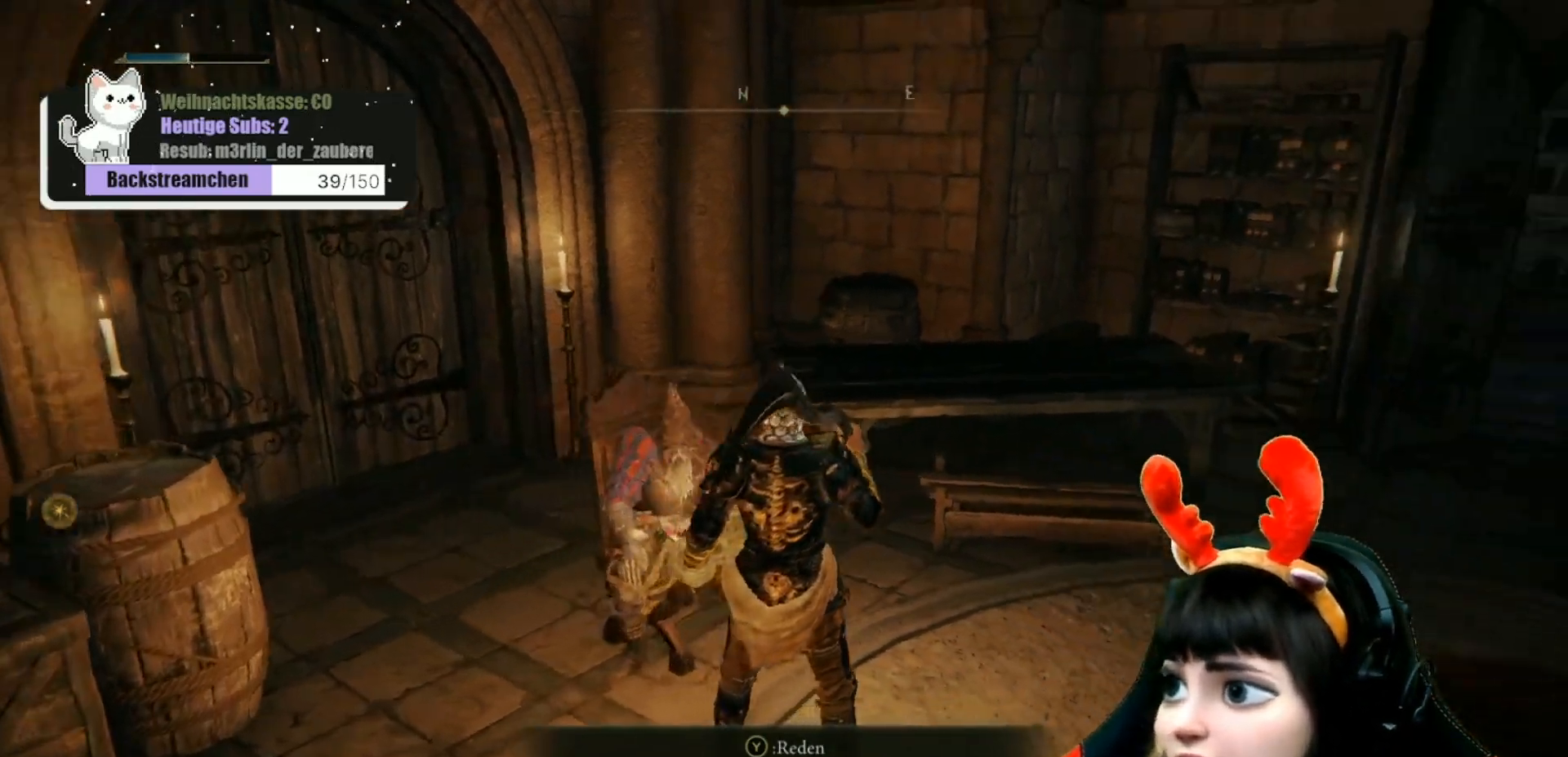
Gameplay with a controller (Xbox layout); each line is a JSON object with the inputs held at the frame after it. "events" lists button and stick changes between this image and that frame as [ms after this image, input, new state], when the widget could be followed in between.
{"buttons": [], "left_stick": "center", "right_stick": "center", "events": [[300, "right_stick", "center"]]}
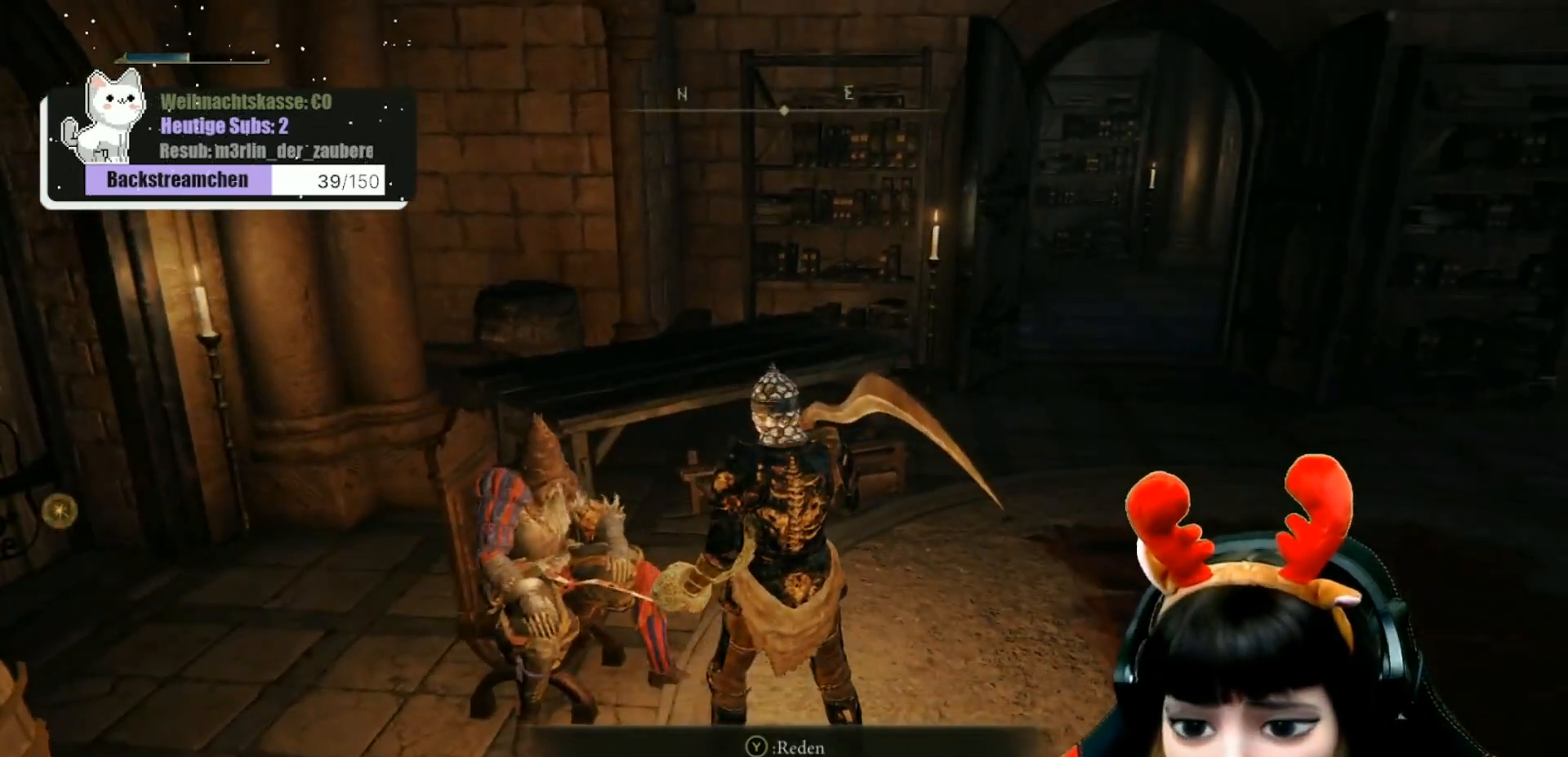
{"buttons": [], "left_stick": "up", "right_stick": "center", "events": [[67, "right_stick", "right"], [217, "left_stick", "up"], [400, "right_stick", "center"]]}
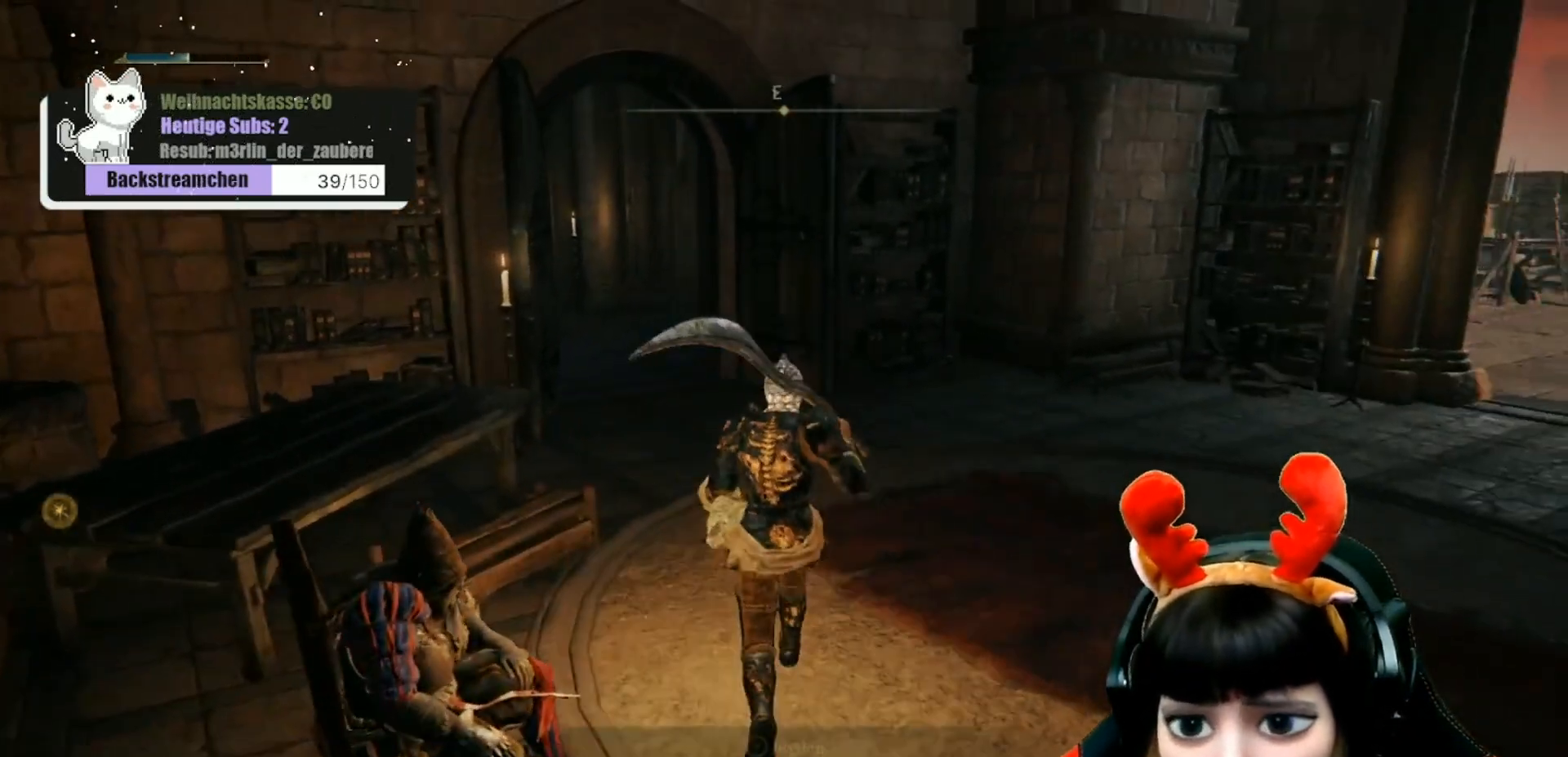
{"buttons": [], "left_stick": "up", "right_stick": "center", "events": []}
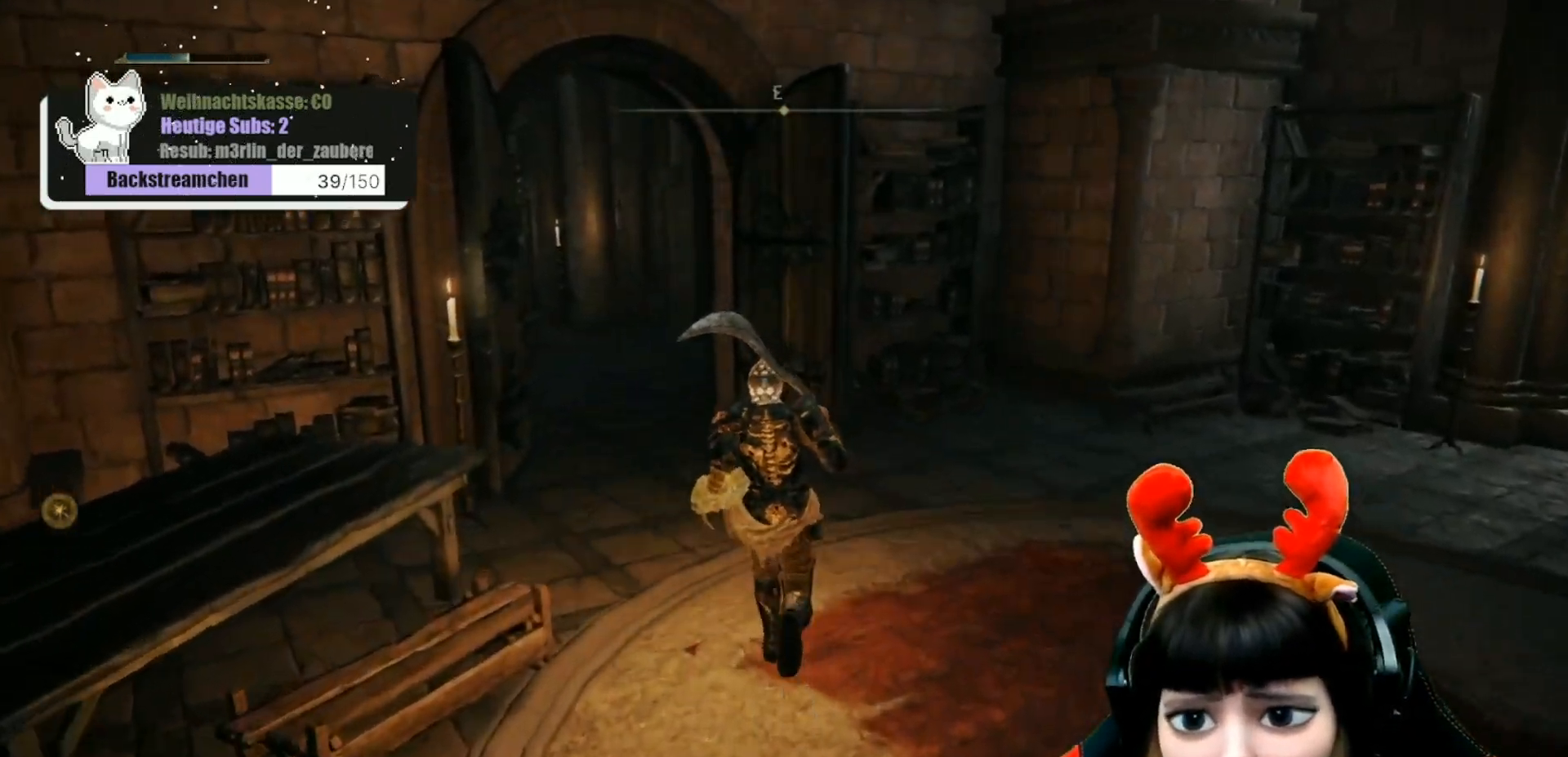
{"buttons": [], "left_stick": "up", "right_stick": "up-left", "events": [[133, "right_stick", "left"], [350, "right_stick", "up-left"]]}
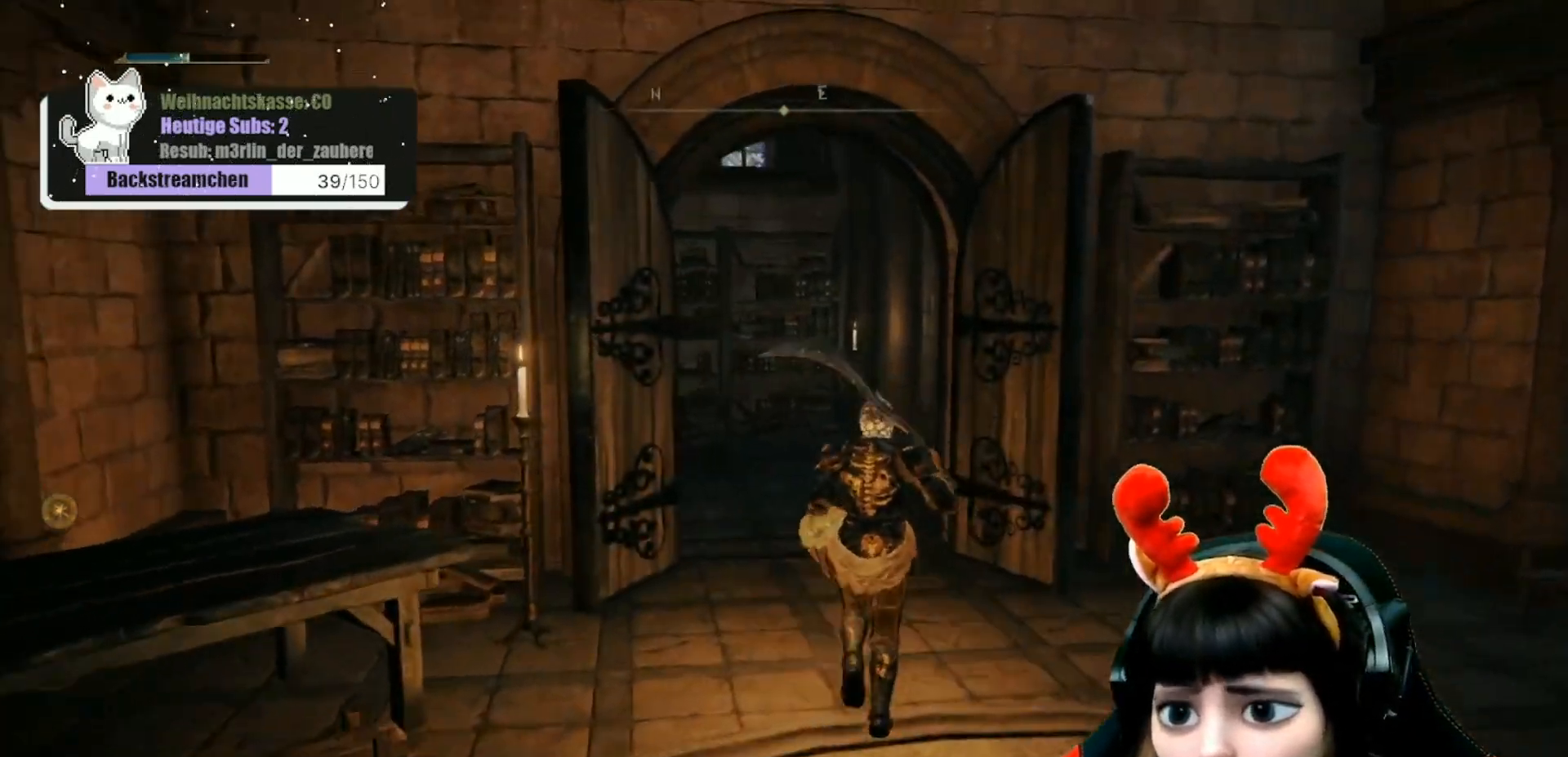
{"buttons": [], "left_stick": "up", "right_stick": "left", "events": [[17, "right_stick", "center"], [350, "right_stick", "left"]]}
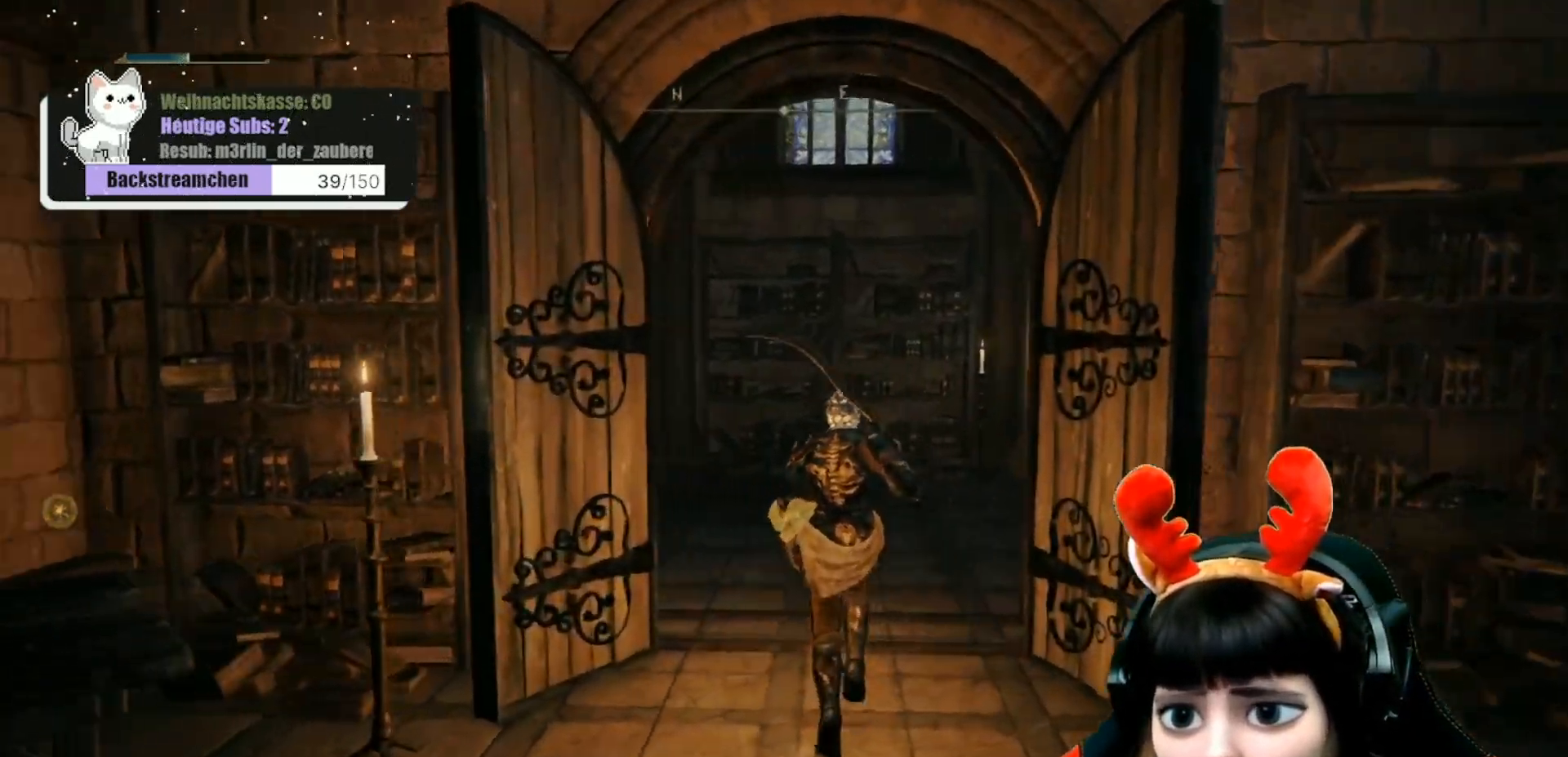
{"buttons": [], "left_stick": "up", "right_stick": "center", "events": [[33, "right_stick", "center"]]}
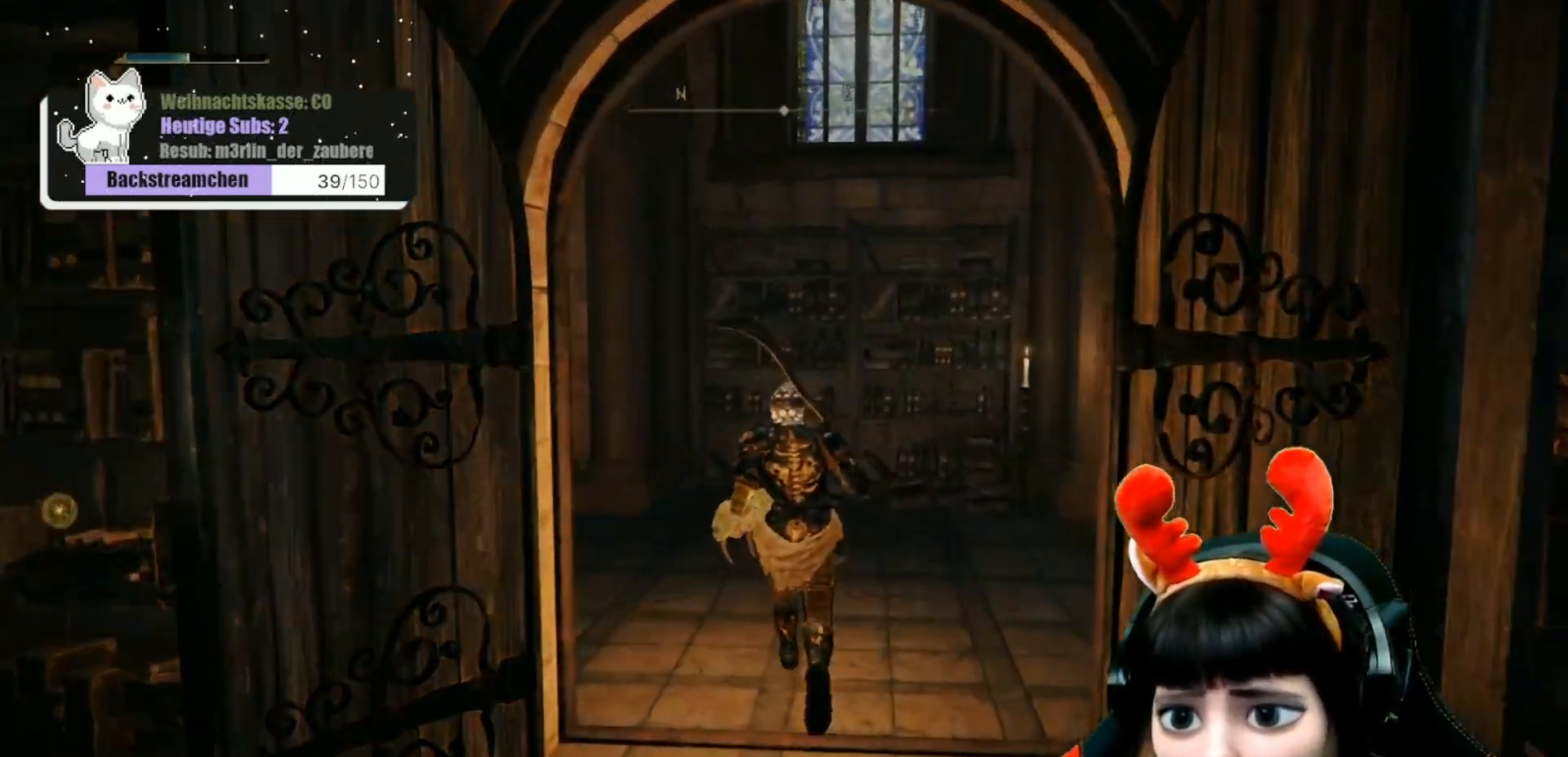
{"buttons": [], "left_stick": "up", "right_stick": "left", "events": [[100, "right_stick", "down-left"], [467, "right_stick", "left"]]}
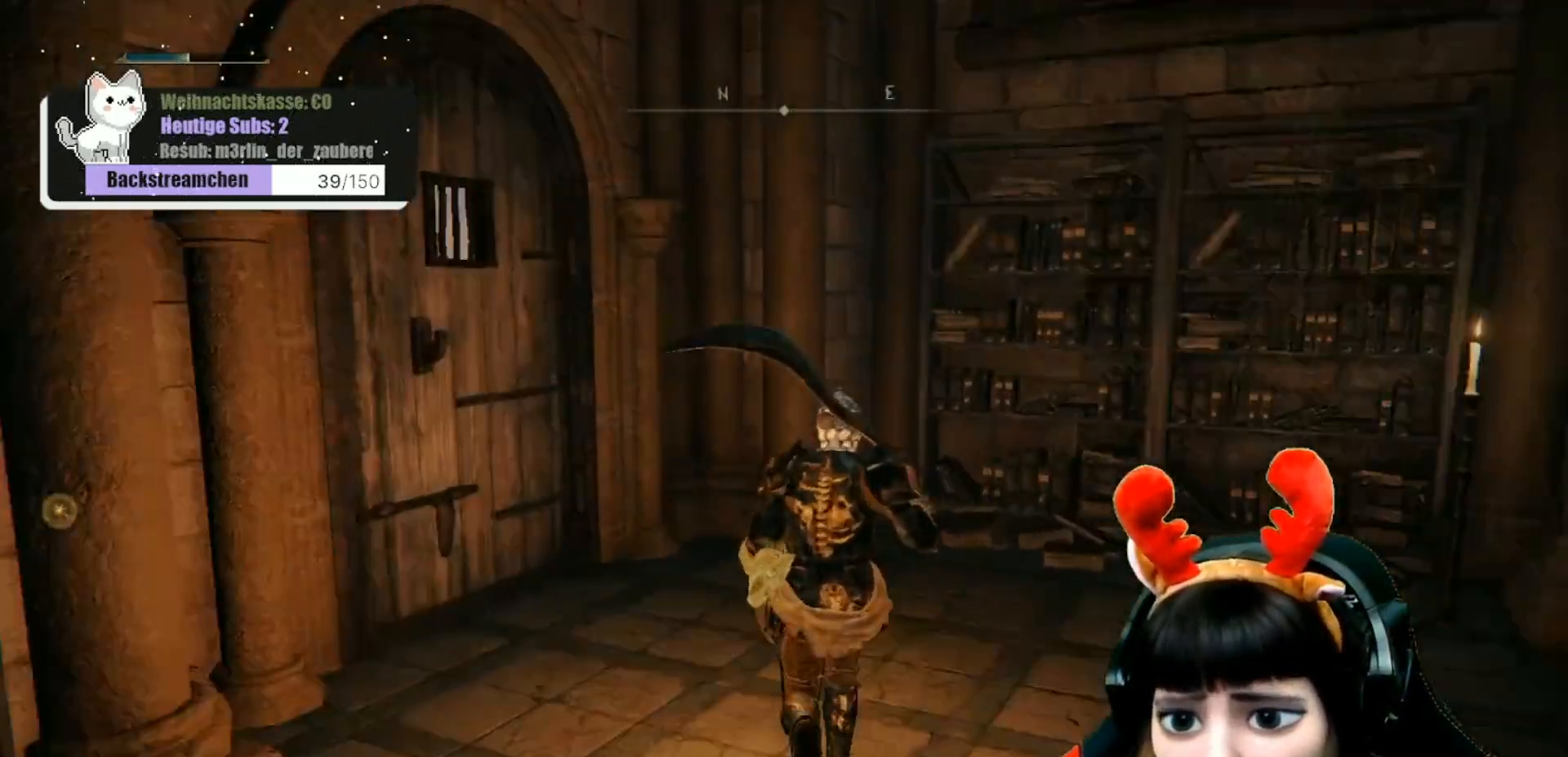
{"buttons": [], "left_stick": "center", "right_stick": "left", "events": [[83, "left_stick", "center"]]}
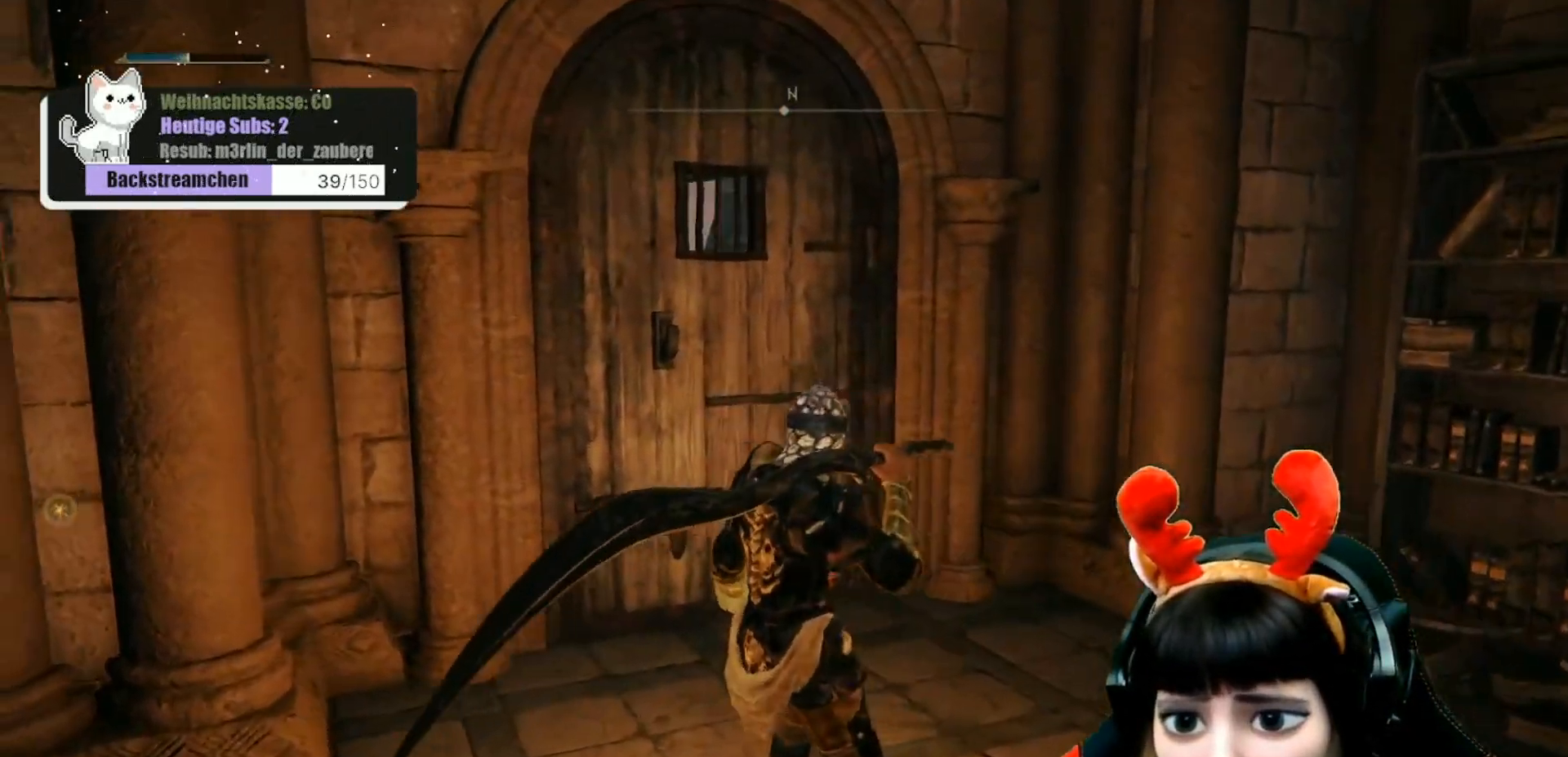
{"buttons": [], "left_stick": "up", "right_stick": "left", "events": [[67, "left_stick", "up"]]}
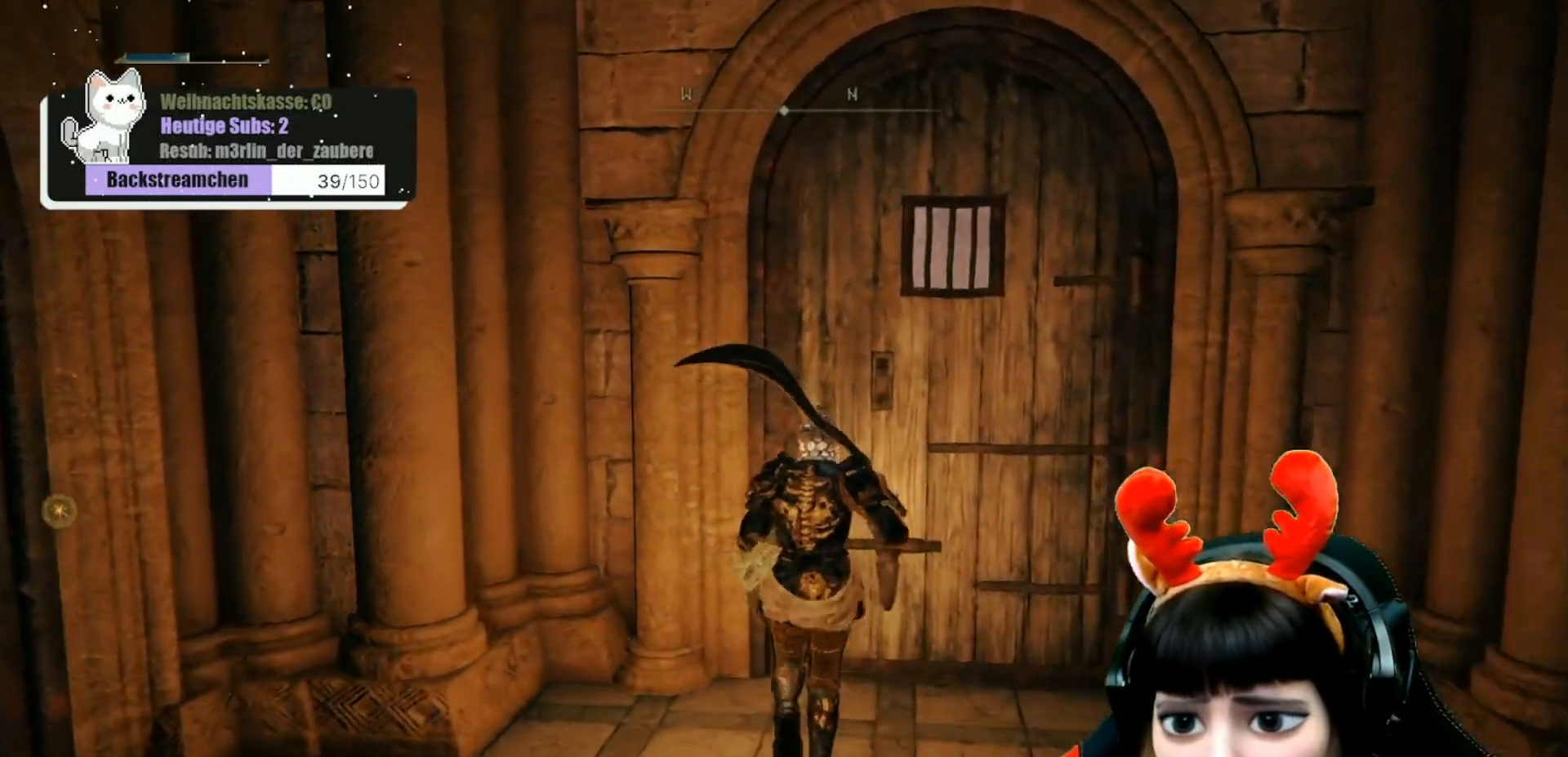
{"buttons": [], "left_stick": "center", "right_stick": "center", "events": [[83, "left_stick", "up-right"], [83, "right_stick", "center"], [383, "left_stick", "center"]]}
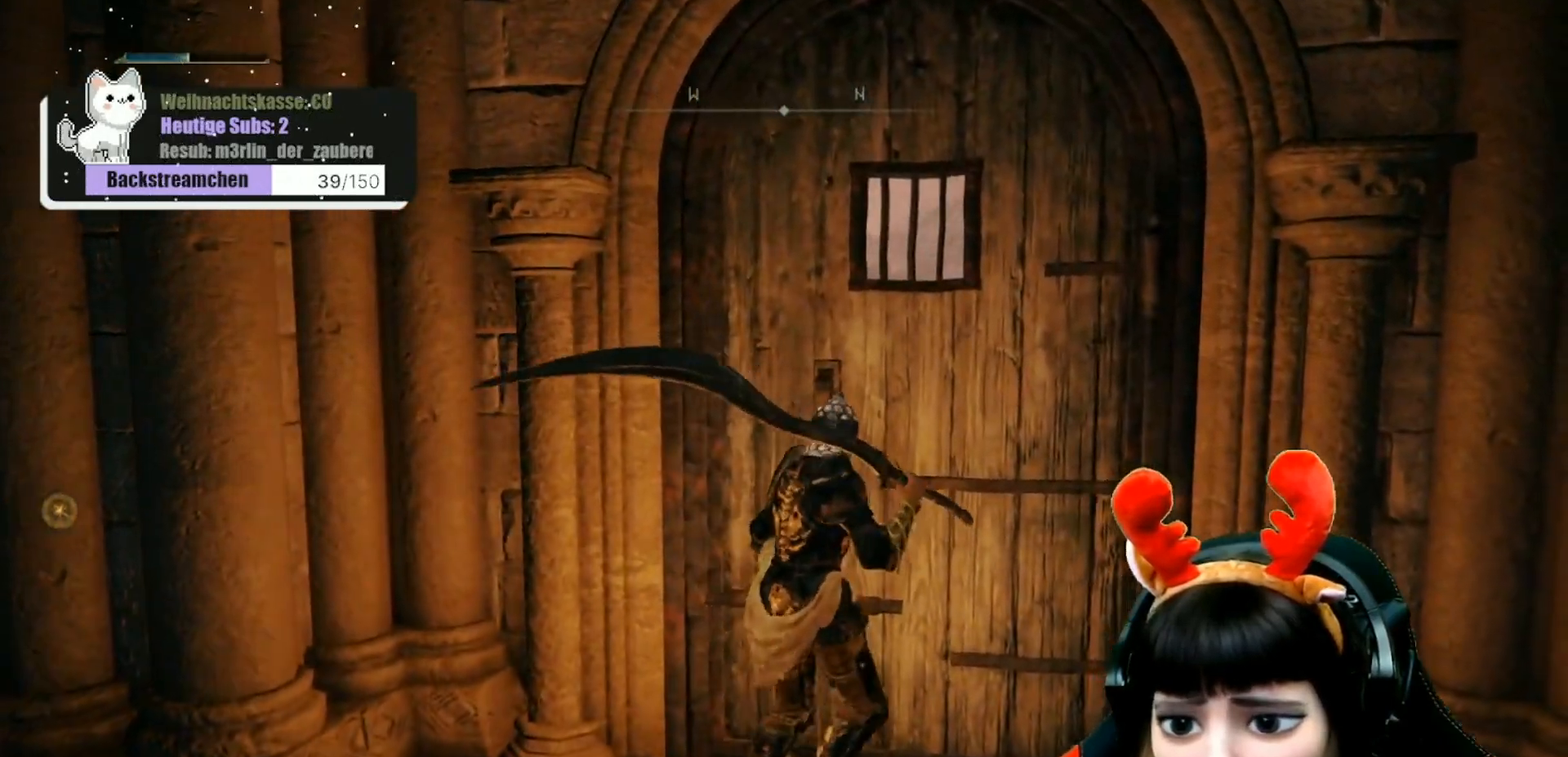
{"buttons": [], "left_stick": "center", "right_stick": "down-left", "events": [[417, "right_stick", "down-left"]]}
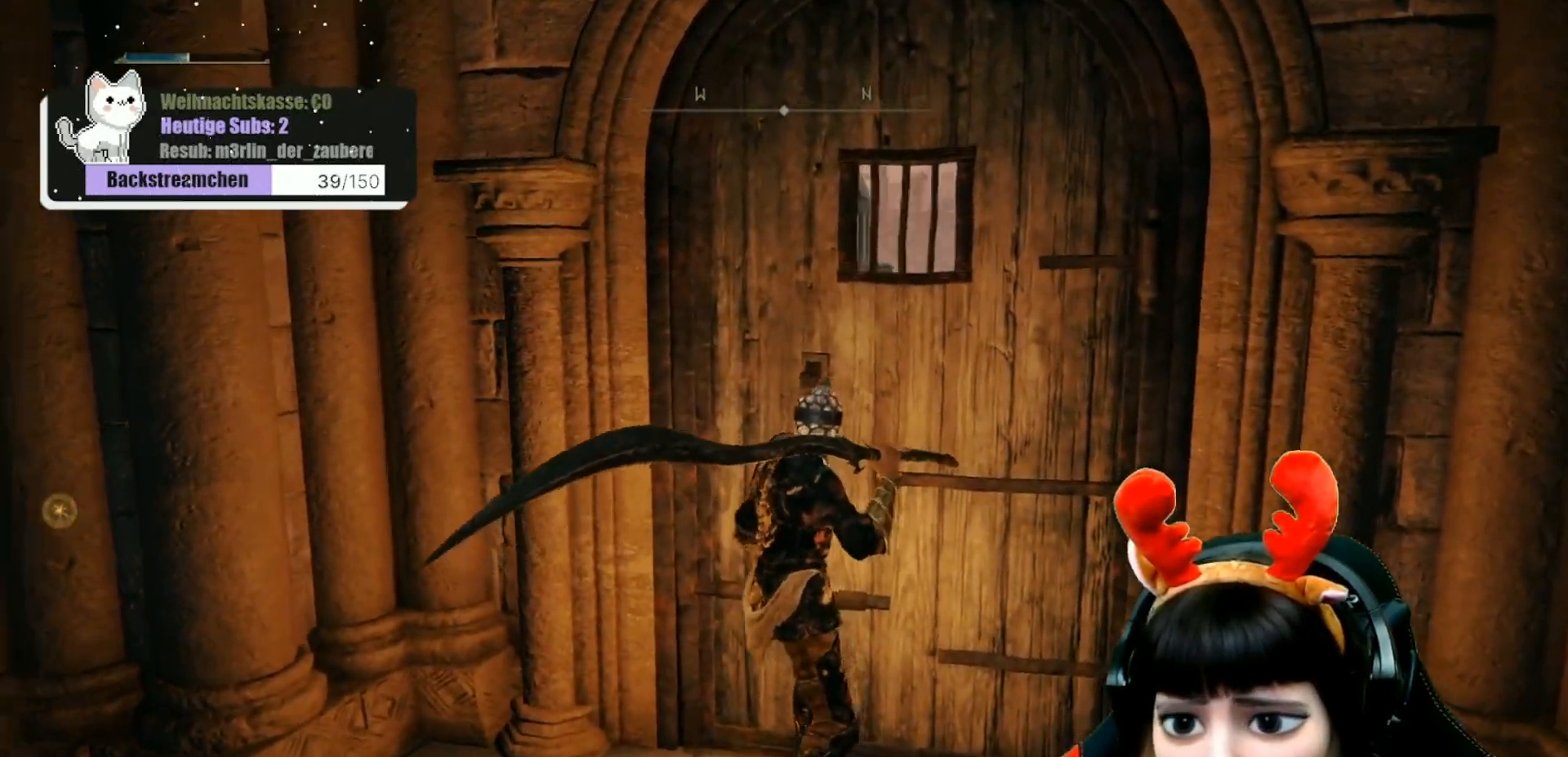
{"buttons": [], "left_stick": "center", "right_stick": "left", "events": [[150, "right_stick", "center"], [400, "right_stick", "left"]]}
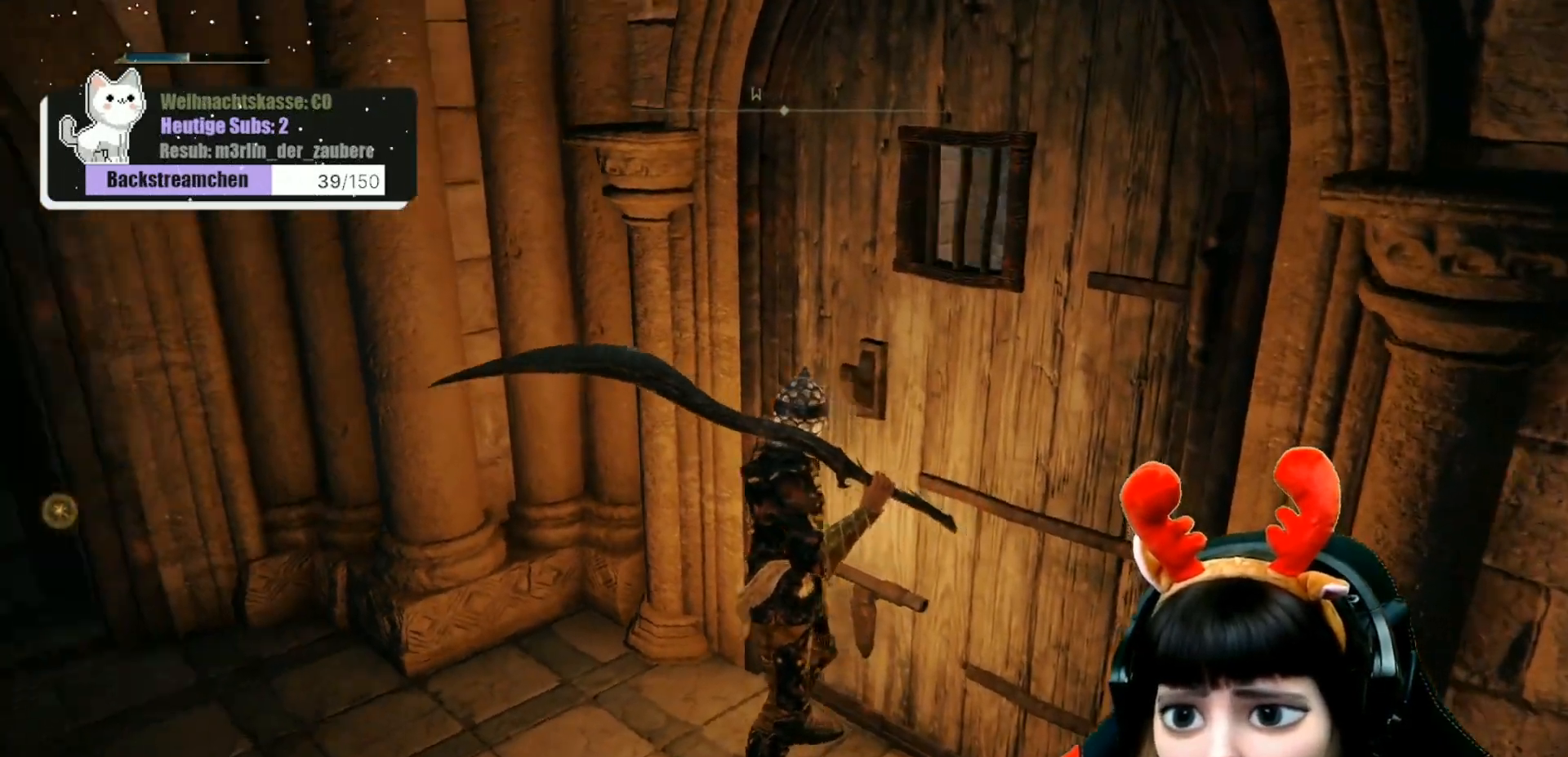
{"buttons": [], "left_stick": "up-left", "right_stick": "left", "events": [[17, "left_stick", "down-left"], [133, "left_stick", "left"], [300, "left_stick", "up-left"]]}
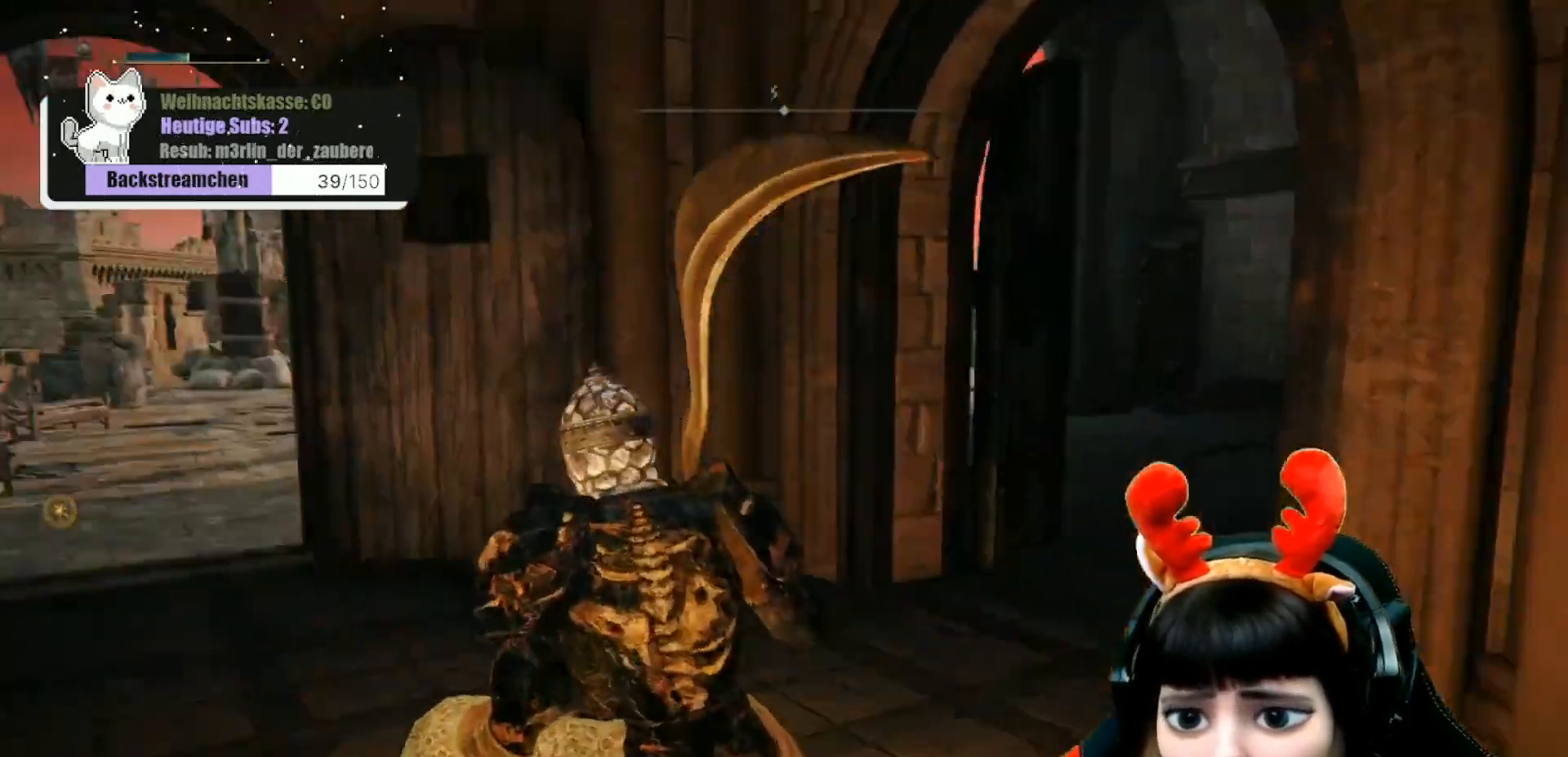
{"buttons": [], "left_stick": "up", "right_stick": "center", "events": [[200, "right_stick", "center"], [367, "left_stick", "up"]]}
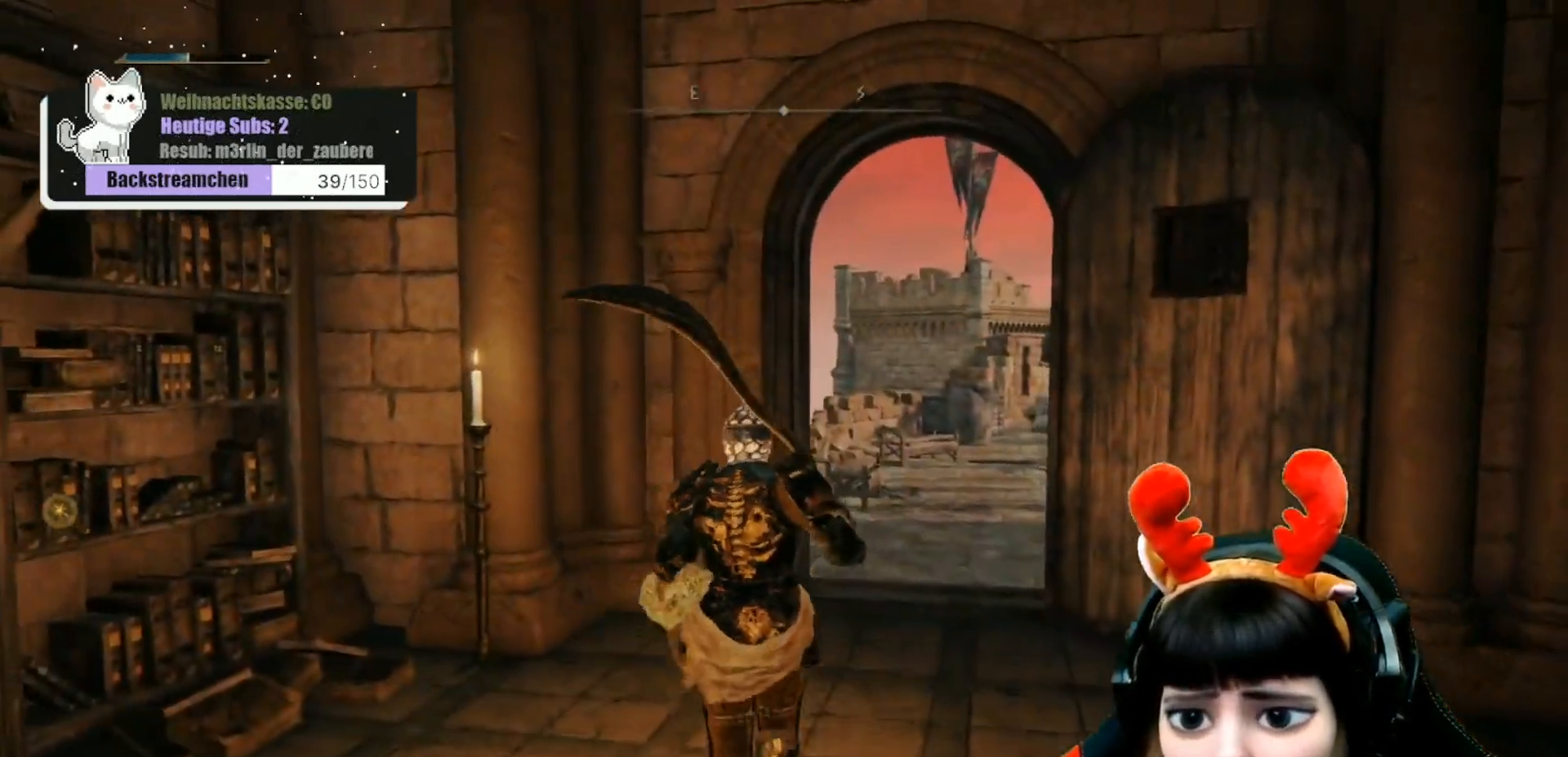
{"buttons": [], "left_stick": "up", "right_stick": "down", "events": [[417, "right_stick", "down"]]}
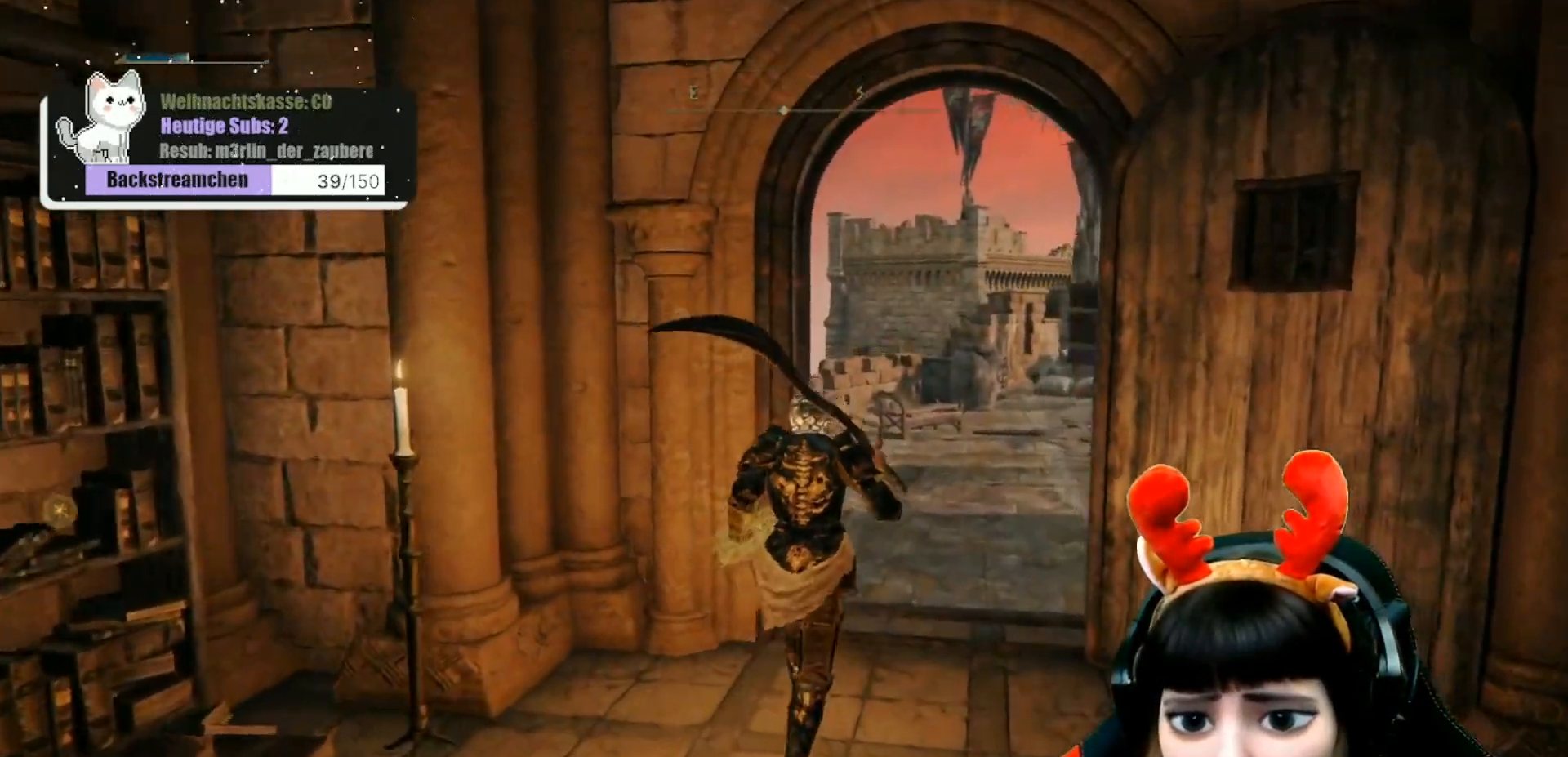
{"buttons": [], "left_stick": "up", "right_stick": "center", "events": [[100, "right_stick", "center"]]}
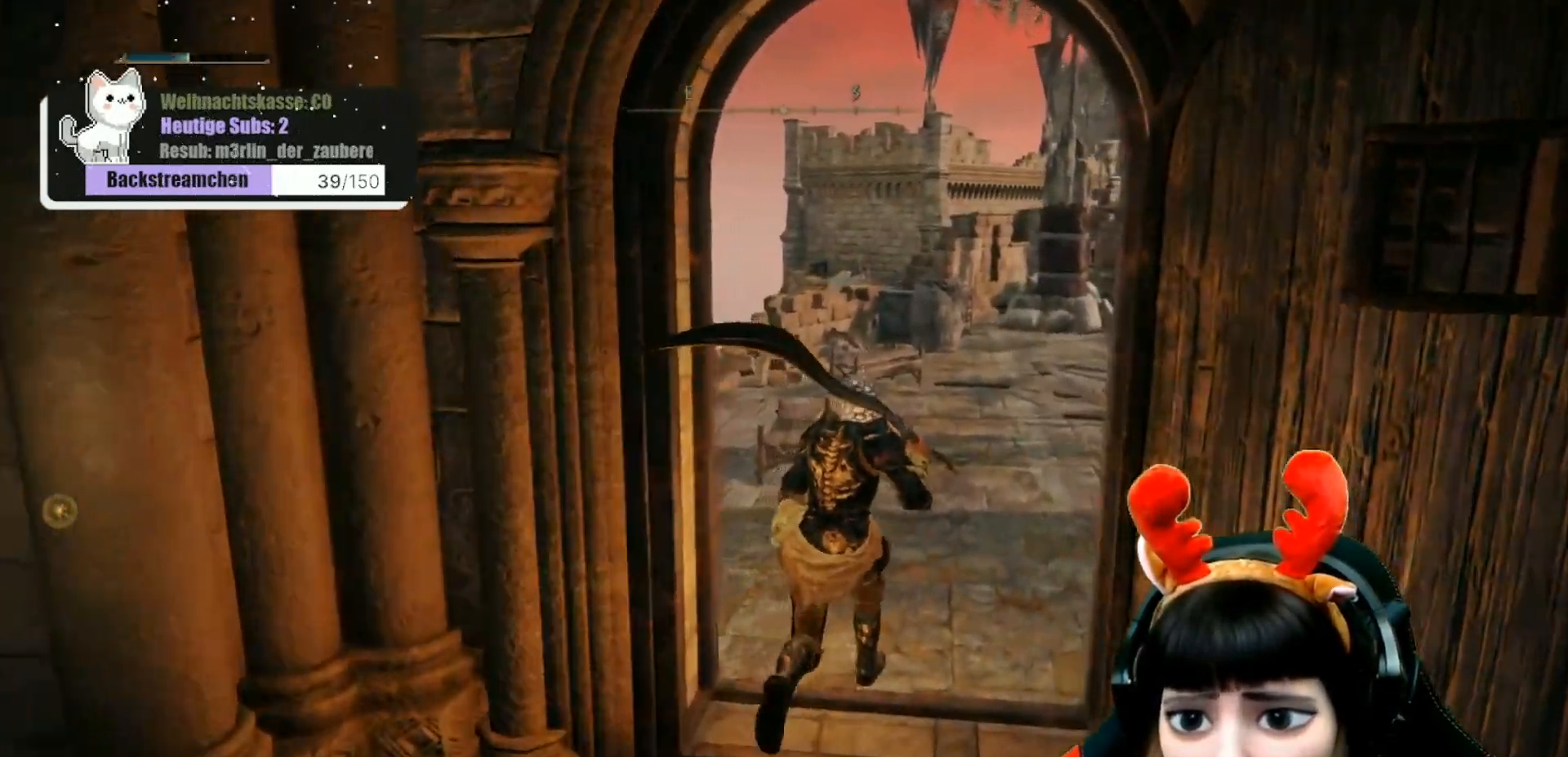
{"buttons": [], "left_stick": "up", "right_stick": "center", "events": []}
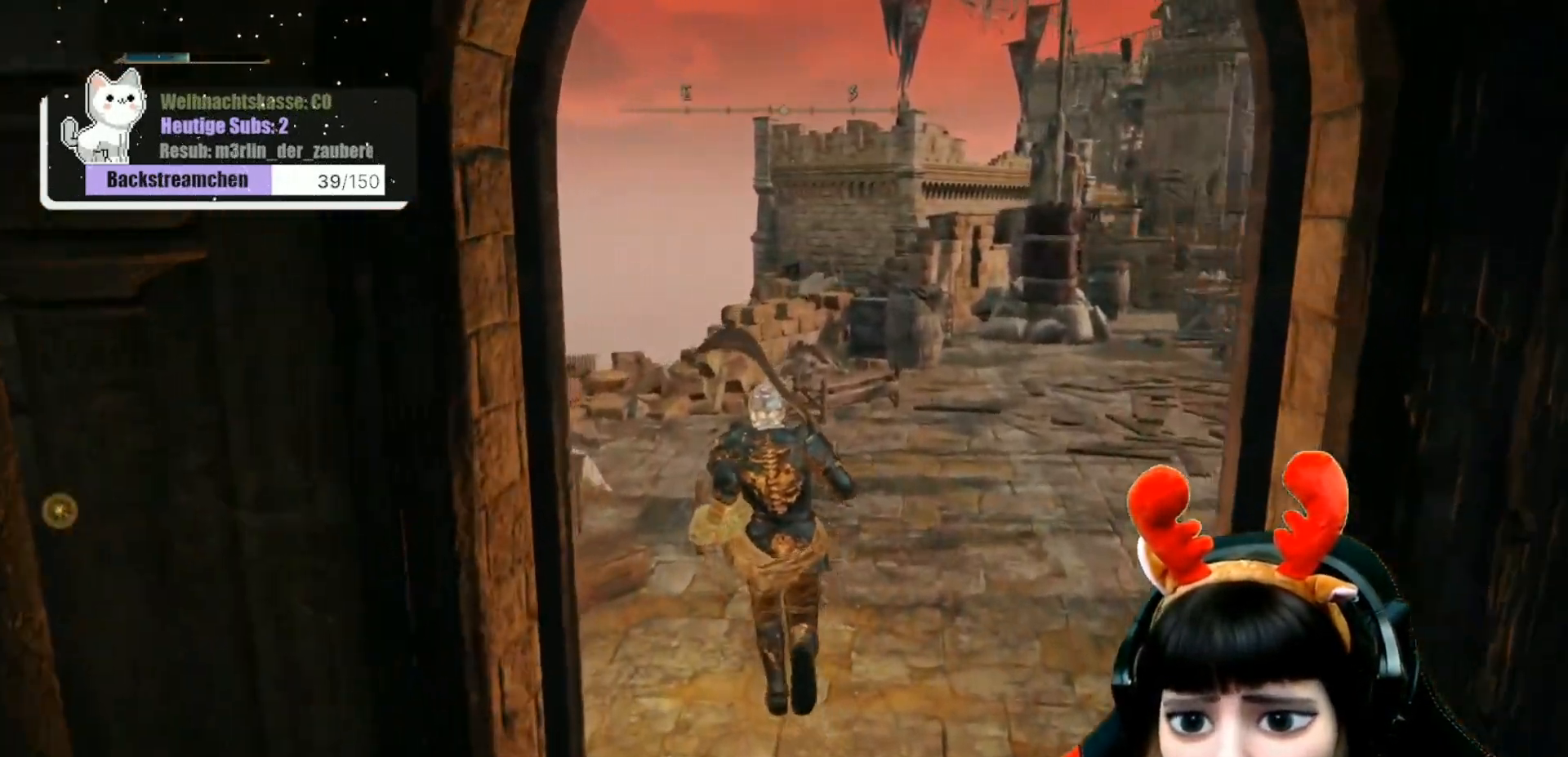
{"buttons": [], "left_stick": "up-left", "right_stick": "down-left", "events": [[333, "right_stick", "down-left"], [500, "left_stick", "up-left"]]}
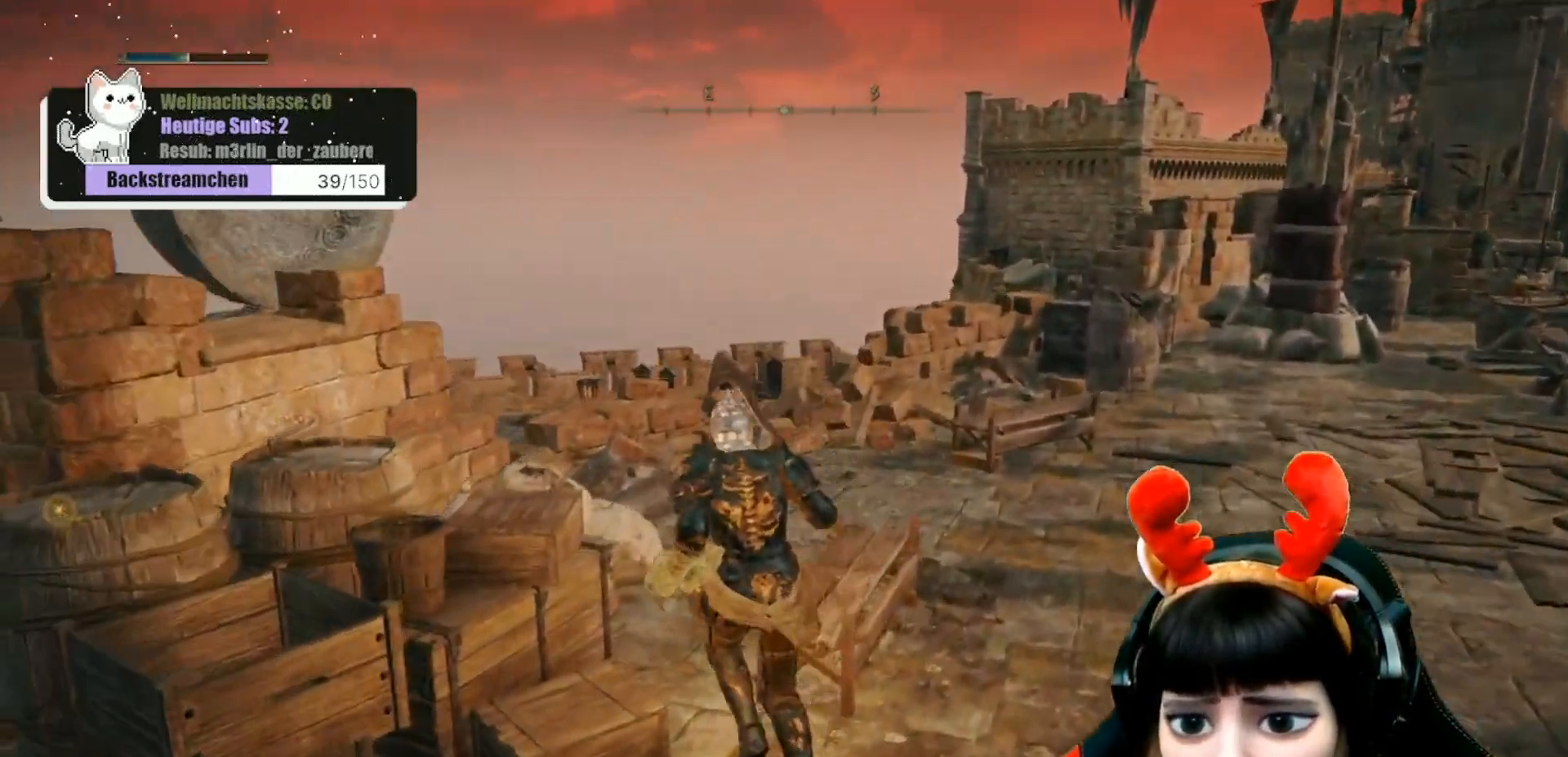
{"buttons": [], "left_stick": "up", "right_stick": "down-left", "events": [[233, "left_stick", "up"]]}
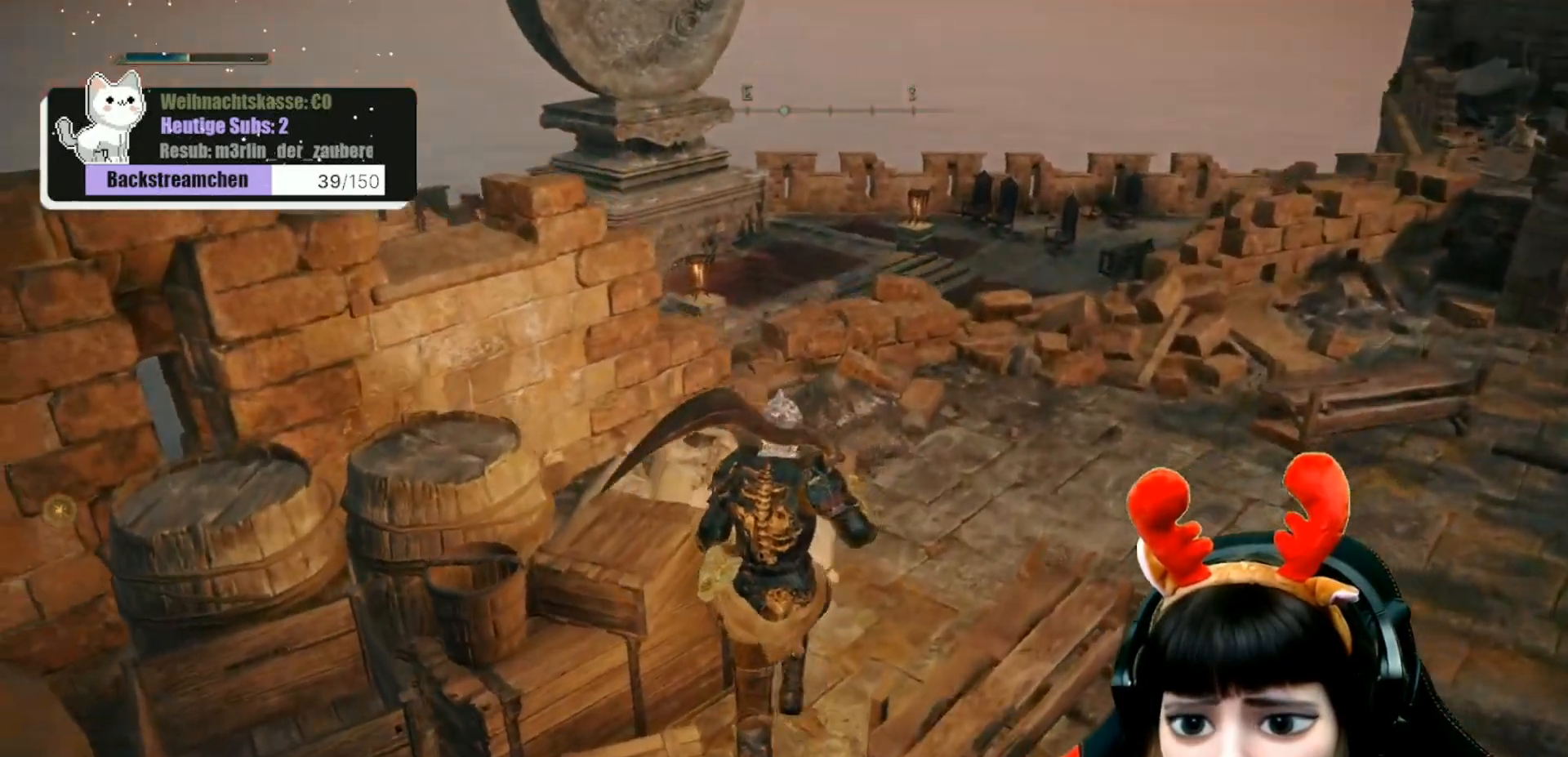
{"buttons": [], "left_stick": "up", "right_stick": "center", "events": [[100, "right_stick", "center"], [417, "A", "down"], [500, "A", "up"]]}
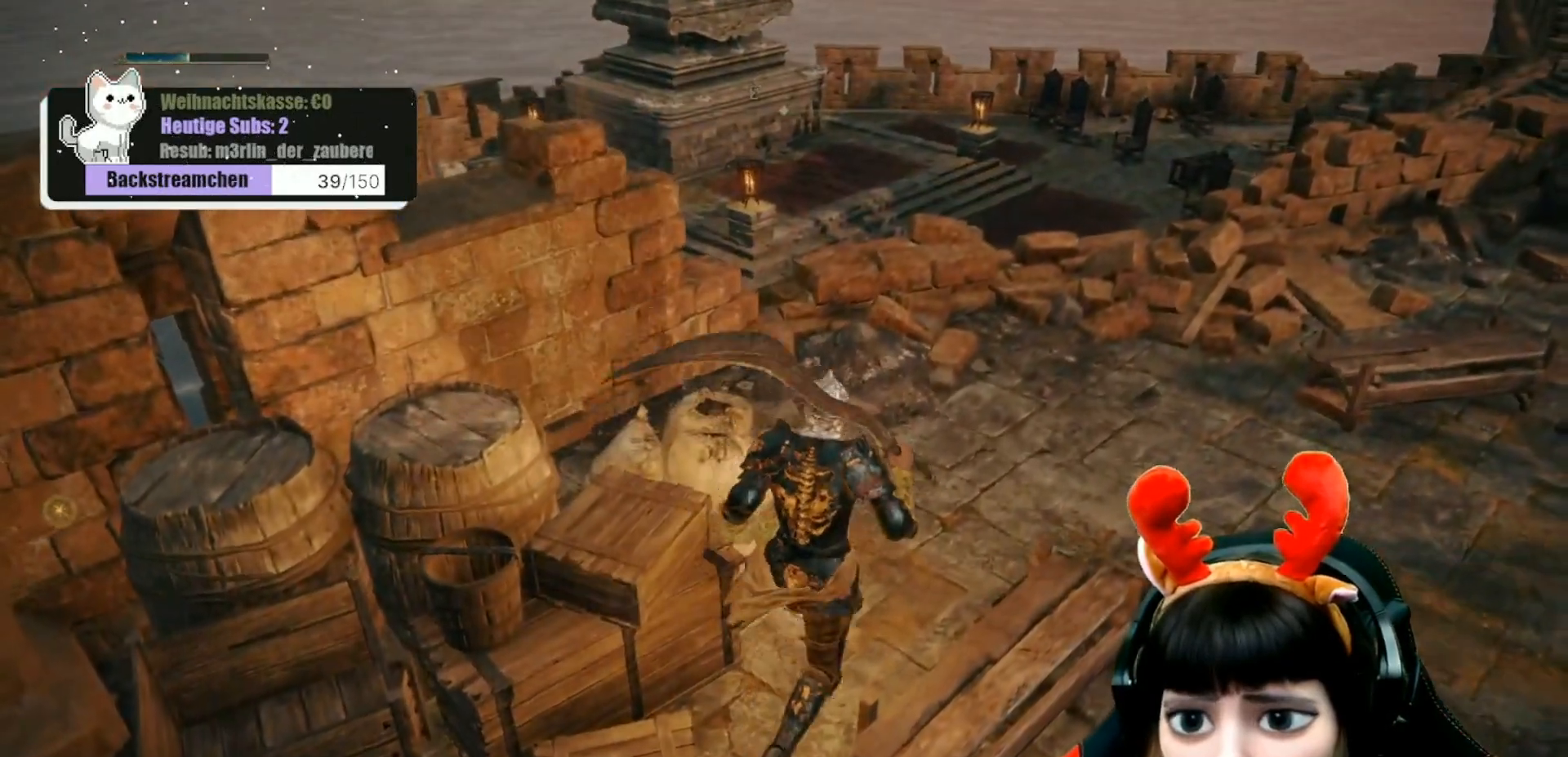
{"buttons": [], "left_stick": "up", "right_stick": "center", "events": []}
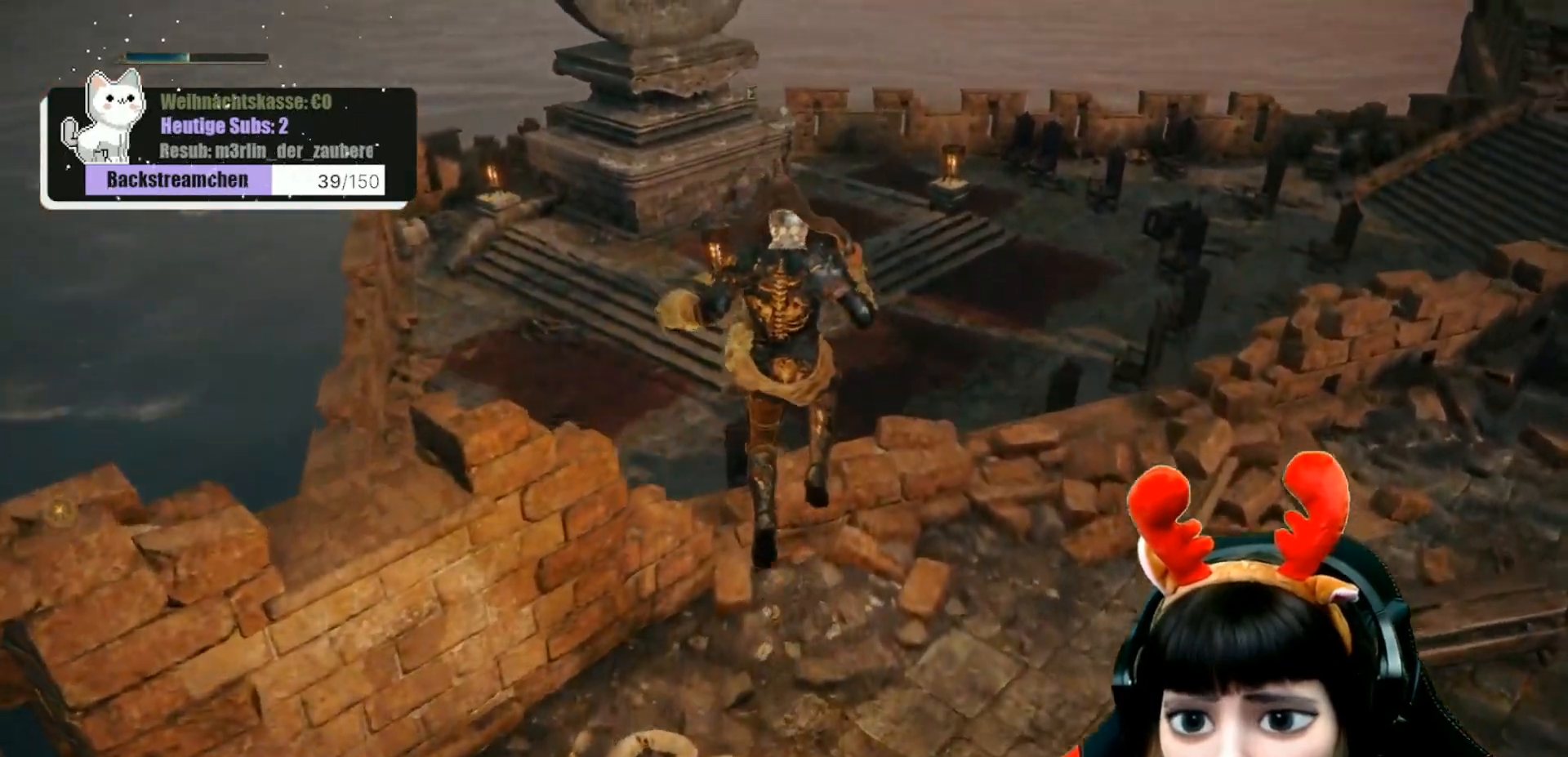
{"buttons": [], "left_stick": "center", "right_stick": "down-left", "events": [[150, "left_stick", "center"], [150, "right_stick", "down-left"]]}
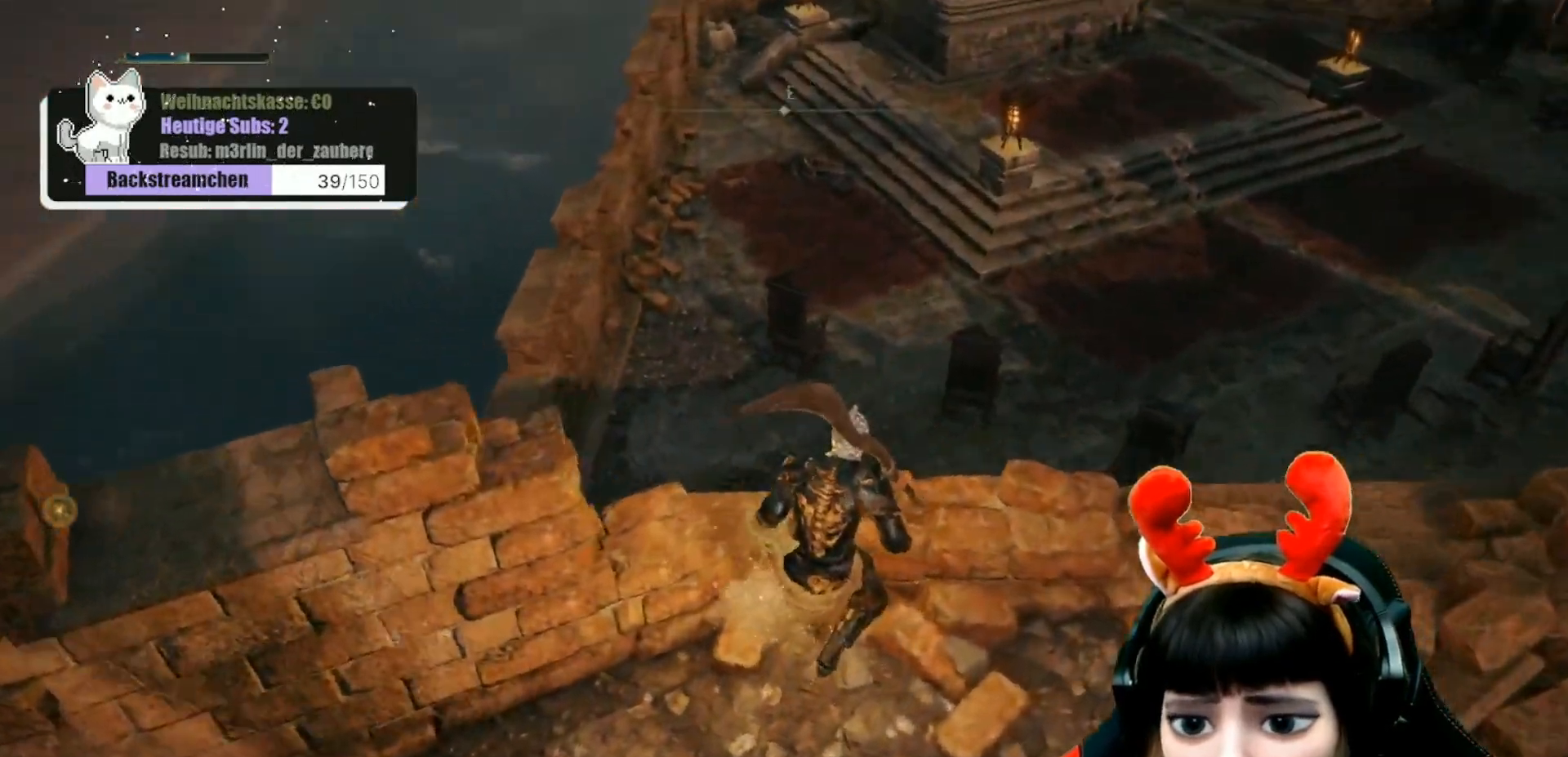
{"buttons": [], "left_stick": "up", "right_stick": "center", "events": [[67, "right_stick", "center"], [333, "A", "down"], [417, "A", "up"], [450, "left_stick", "up"]]}
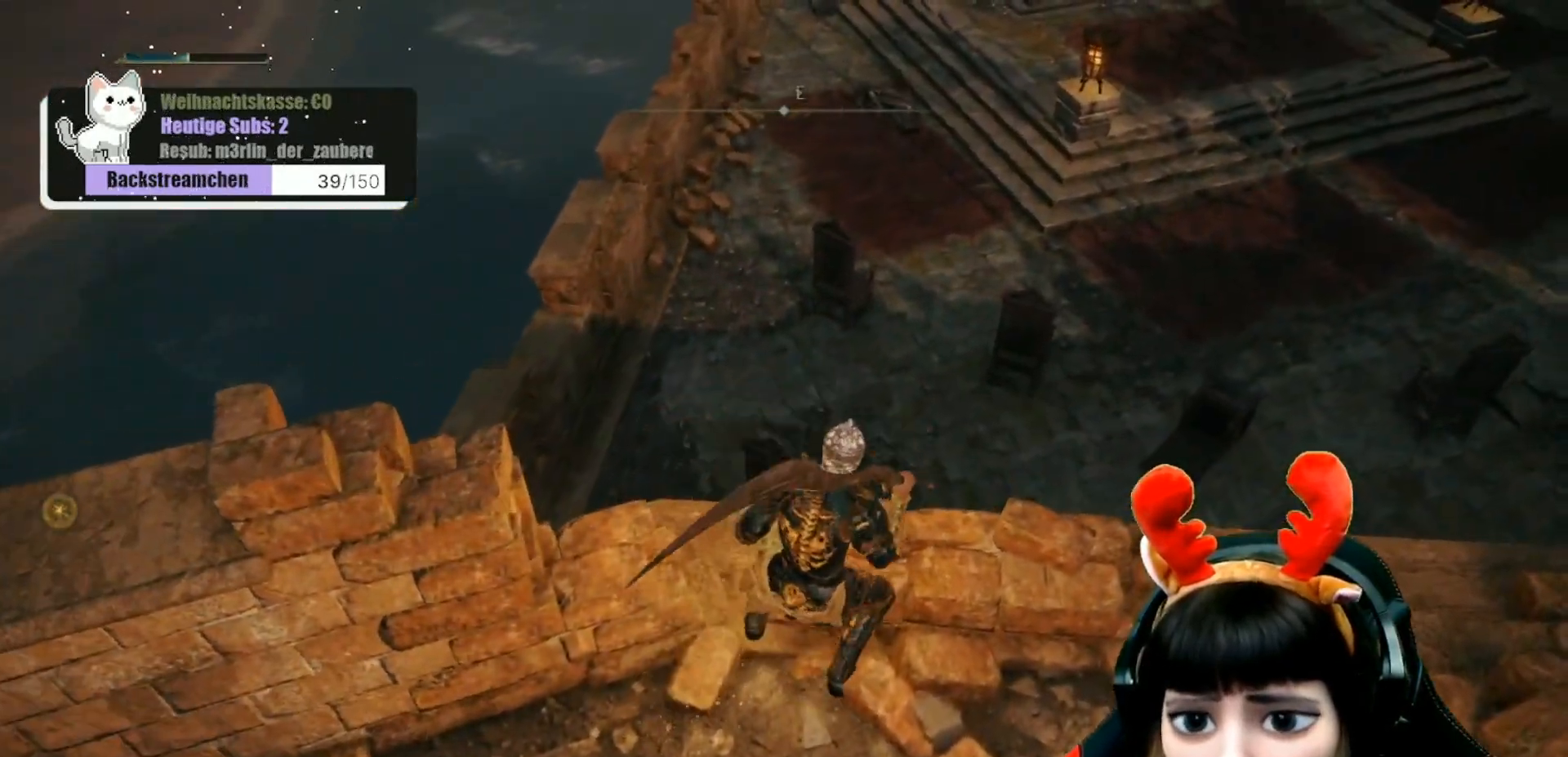
{"buttons": [], "left_stick": "center", "right_stick": "left", "events": [[200, "left_stick", "center"], [400, "right_stick", "left"]]}
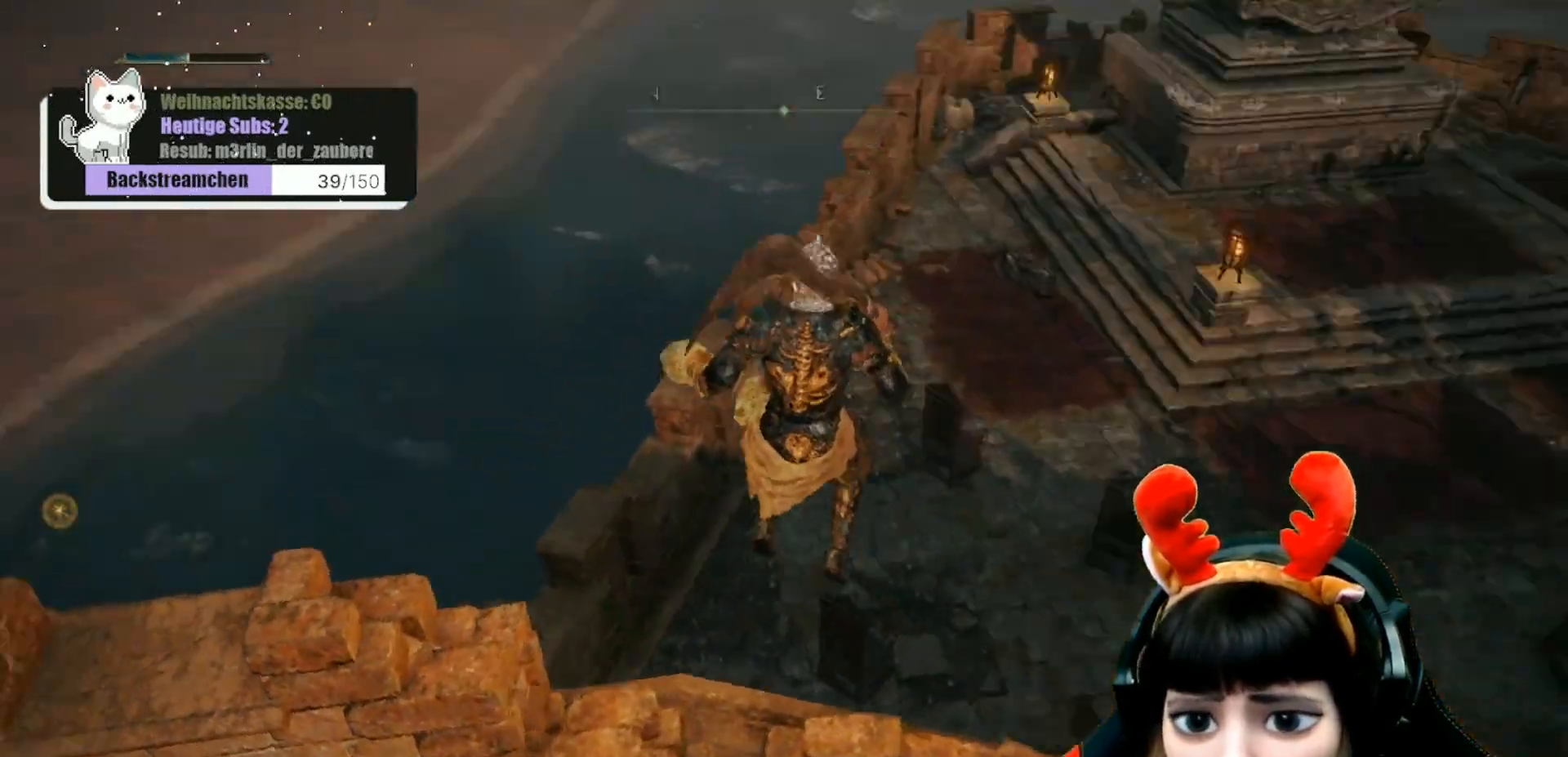
{"buttons": [], "left_stick": "center", "right_stick": "center", "events": [[367, "right_stick", "center"]]}
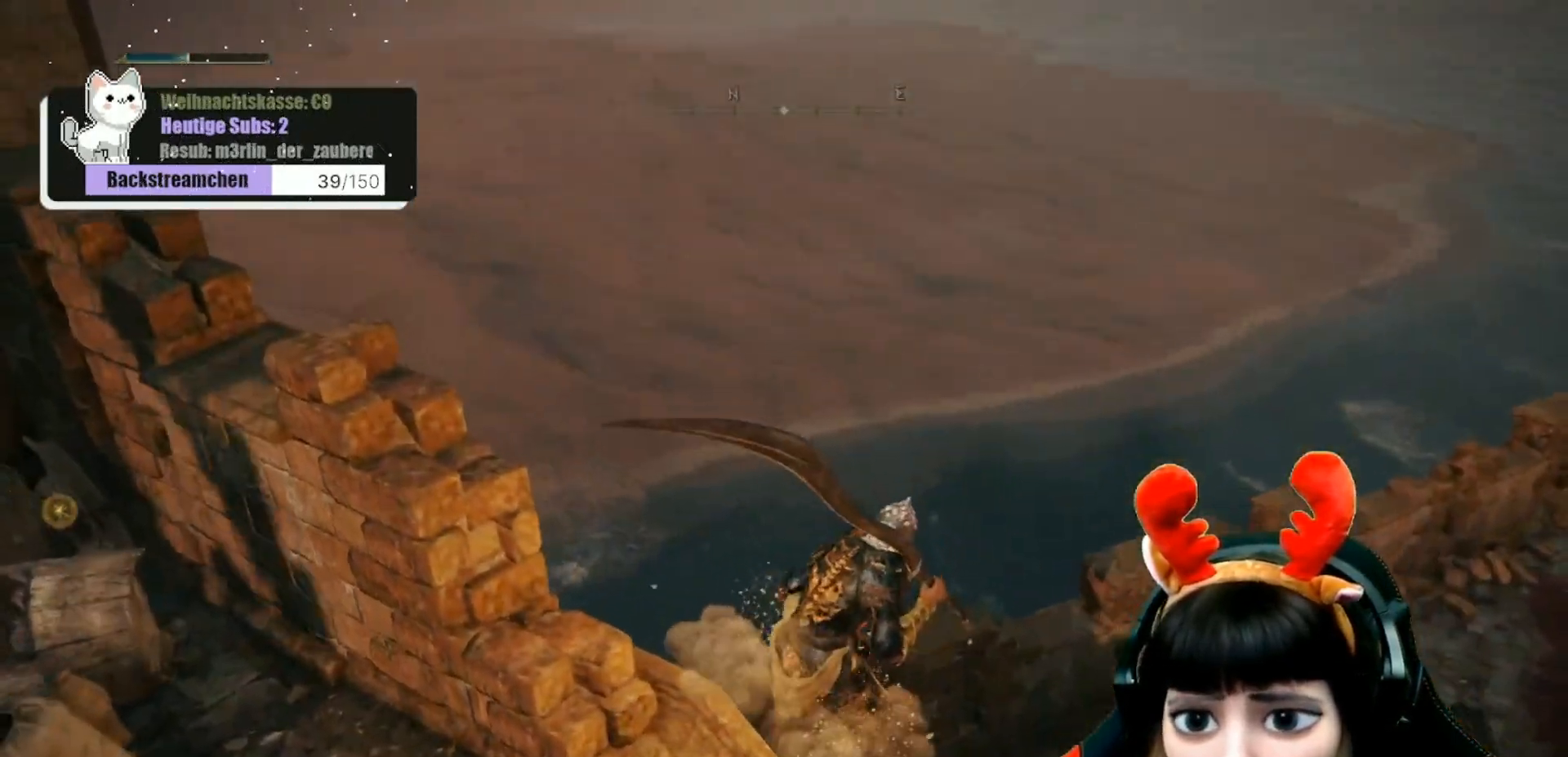
{"buttons": [], "left_stick": "center", "right_stick": "center", "events": [[67, "right_stick", "down-left"], [200, "right_stick", "left"], [467, "right_stick", "center"]]}
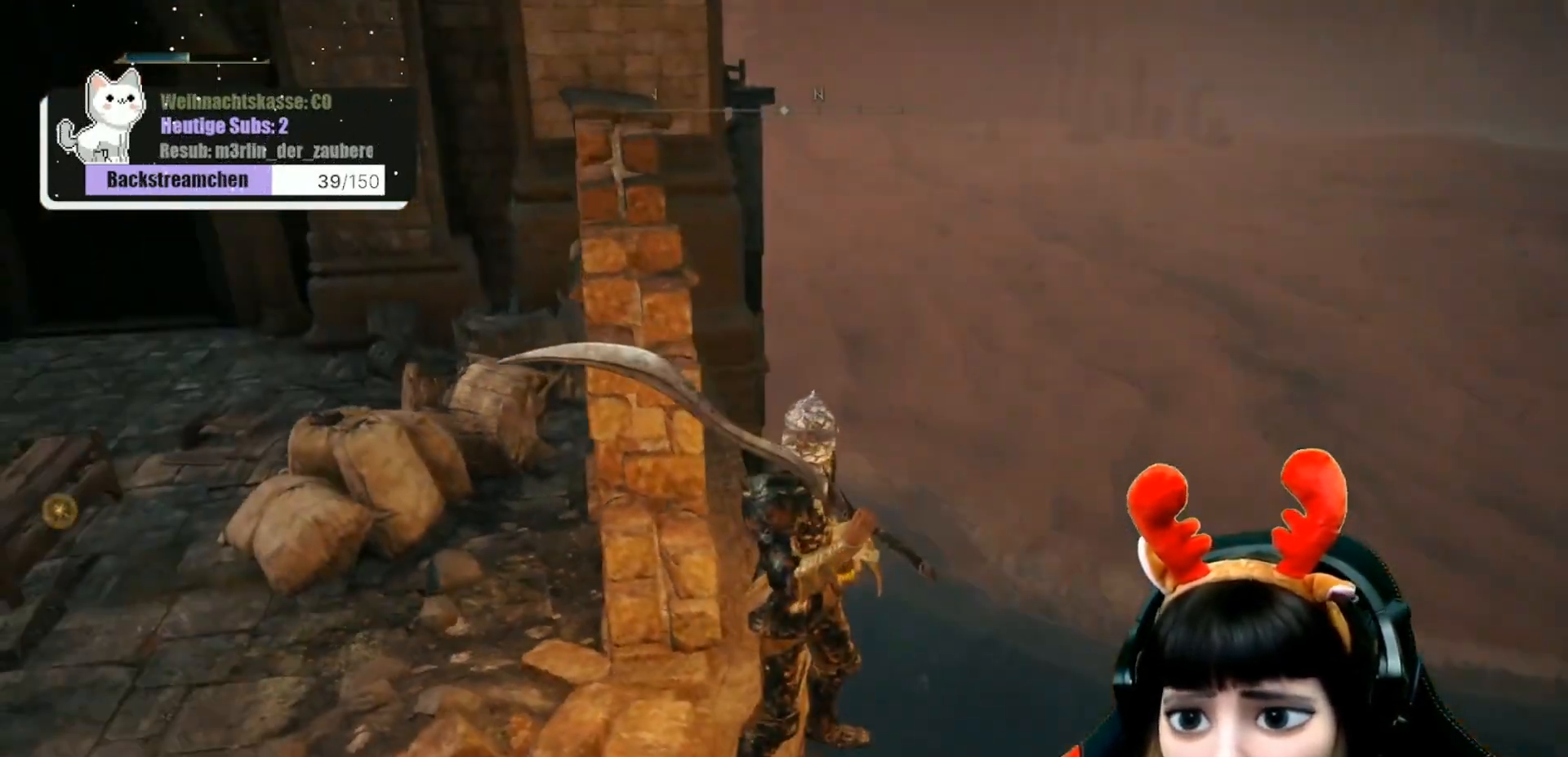
{"buttons": [], "left_stick": "center", "right_stick": "center", "events": []}
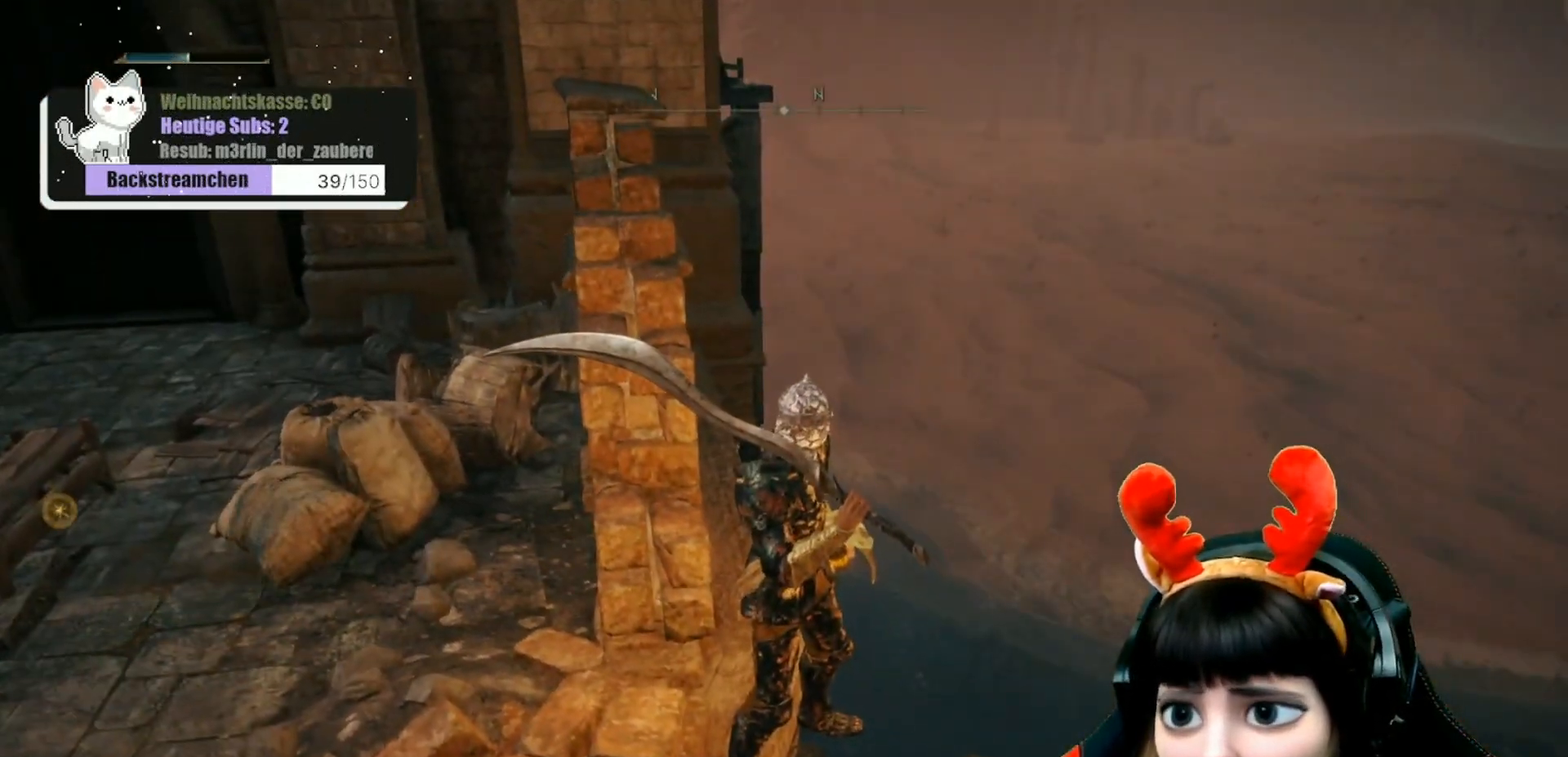
{"buttons": [], "left_stick": "center", "right_stick": "center", "events": [[83, "right_stick", "up-left"], [217, "right_stick", "left"], [333, "right_stick", "center"]]}